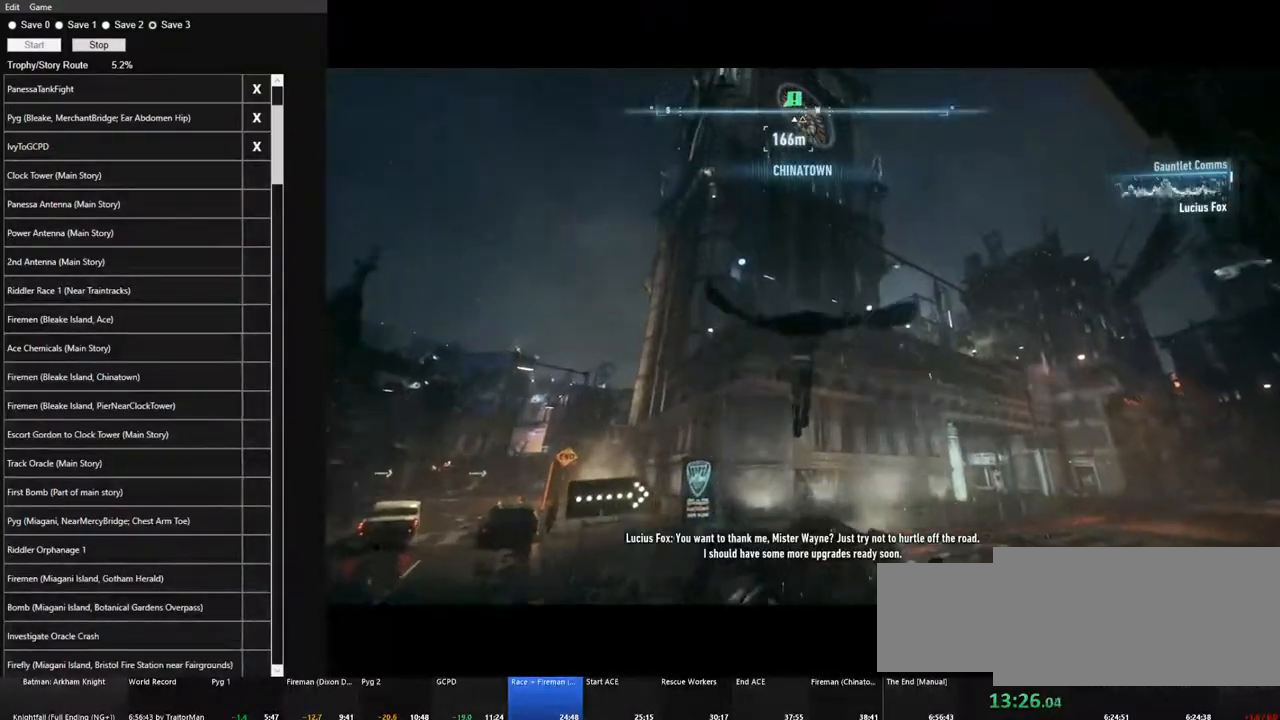
Gameplay with keyboard and mouse; each line is a JSON object with the keys and mouse buttons held at the frame after it. "events" lists presses ("down") and releases ("up") of "1", "2", "3", "4", "5", "a", "alt", "c", "caps_lock", "ctrl", "d", "e", "f", "g", "q", "r", "s", "shift", "space", "t", "tab", "v", "w", "x", "z" and "mouse_wheel" between this image and that frame as [ms after this image, input, new state], when the widget could be followed in between. "mouse_wheel" = the "wheel" button of the "mouse" list. No other keys are recorded. "wheel" means that the mouse wheel is clicked or scrolled. "mouse_move" is the direction in which the mouse moves at that frame (one of eight, or "still"), when it could be read.
{"keys": [], "mouse": [], "events": []}
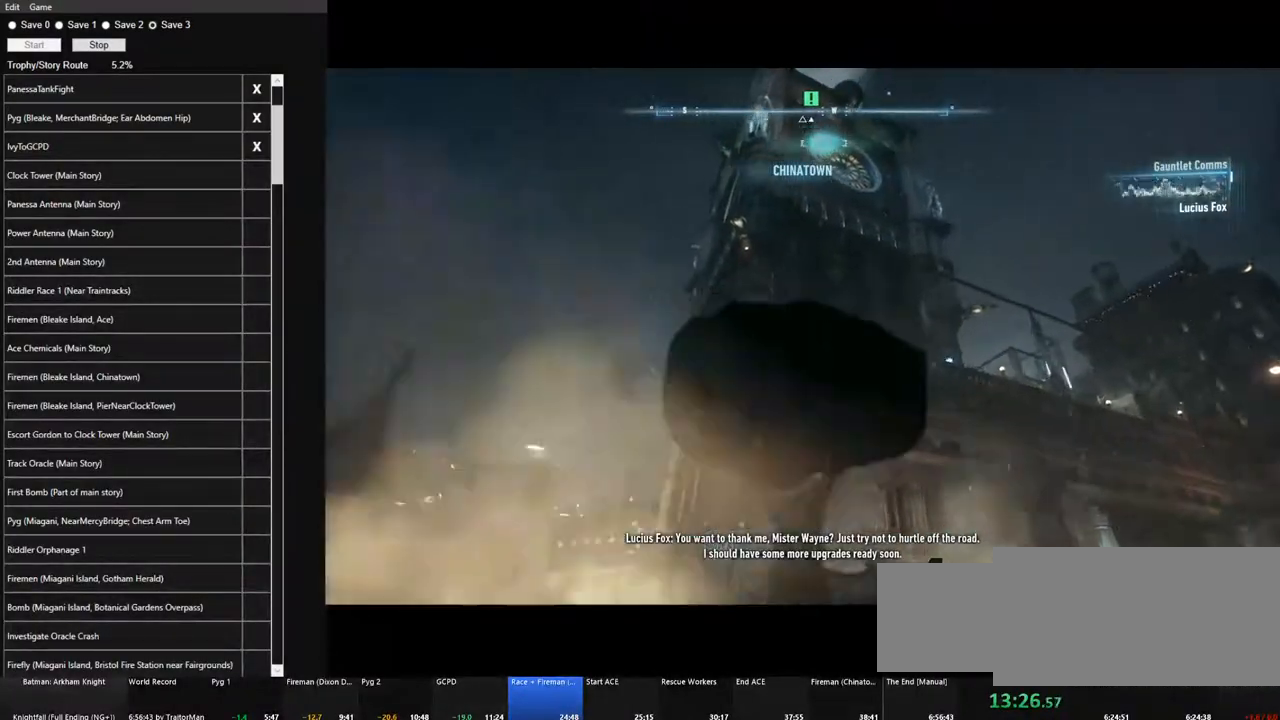
{"keys": [], "mouse": [], "mouse_move": "up-left", "events": []}
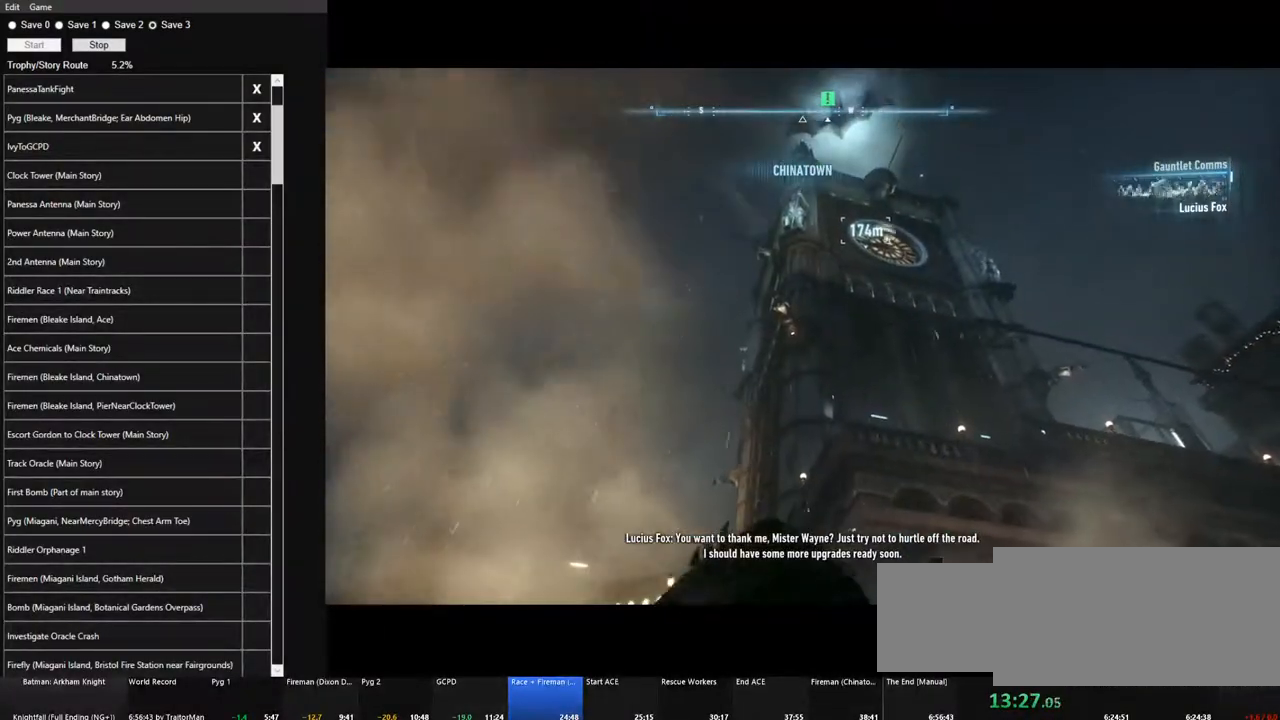
{"keys": [], "mouse": [], "mouse_move": "still", "events": [[200, "f", "down"], [300, "f", "up"]]}
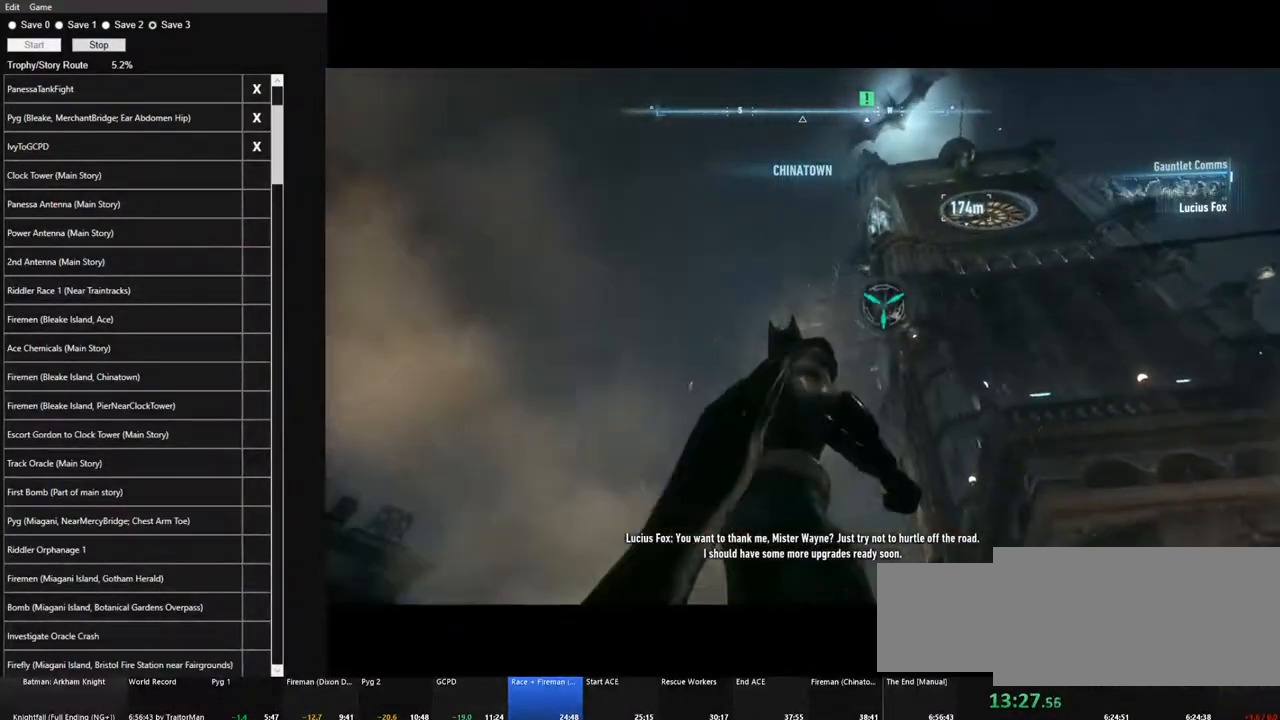
{"keys": [], "mouse": [], "mouse_move": "right", "events": [[33, "space", "down"], [133, "space", "up"], [217, "space", "down"], [267, "space", "up"], [367, "space", "down"], [450, "space", "up"]]}
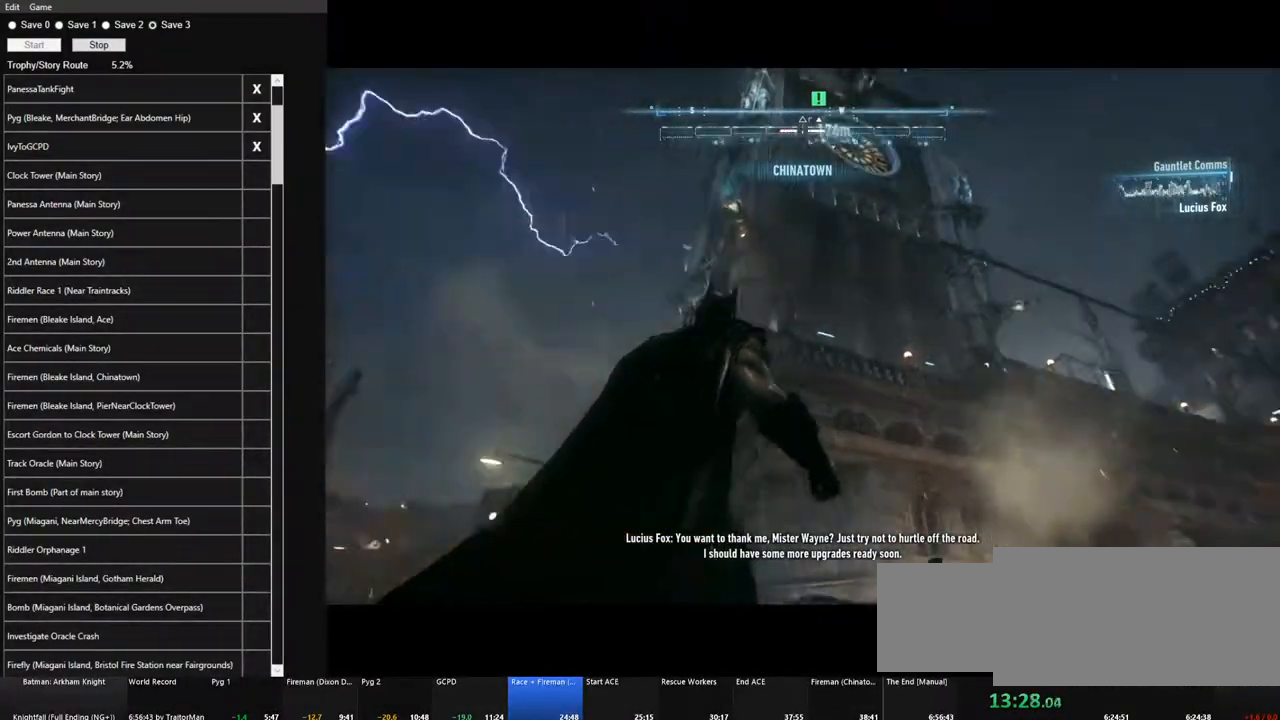
{"keys": [], "mouse": [], "mouse_move": "up-right", "events": [[50, "space", "down"], [100, "space", "up"], [183, "space", "down"], [283, "space", "up"], [333, "space", "down"], [417, "space", "up"]]}
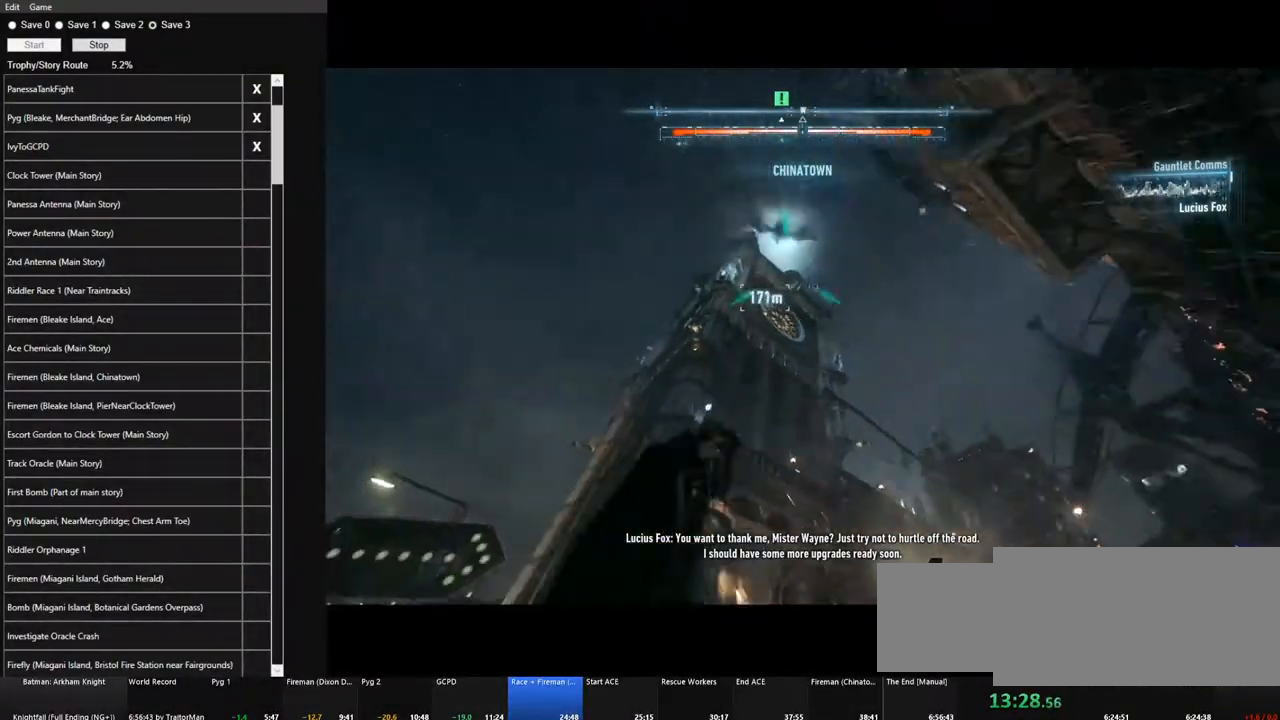
{"keys": [], "mouse": [], "mouse_move": "still", "events": [[67, "f", "down"], [117, "f", "up"]]}
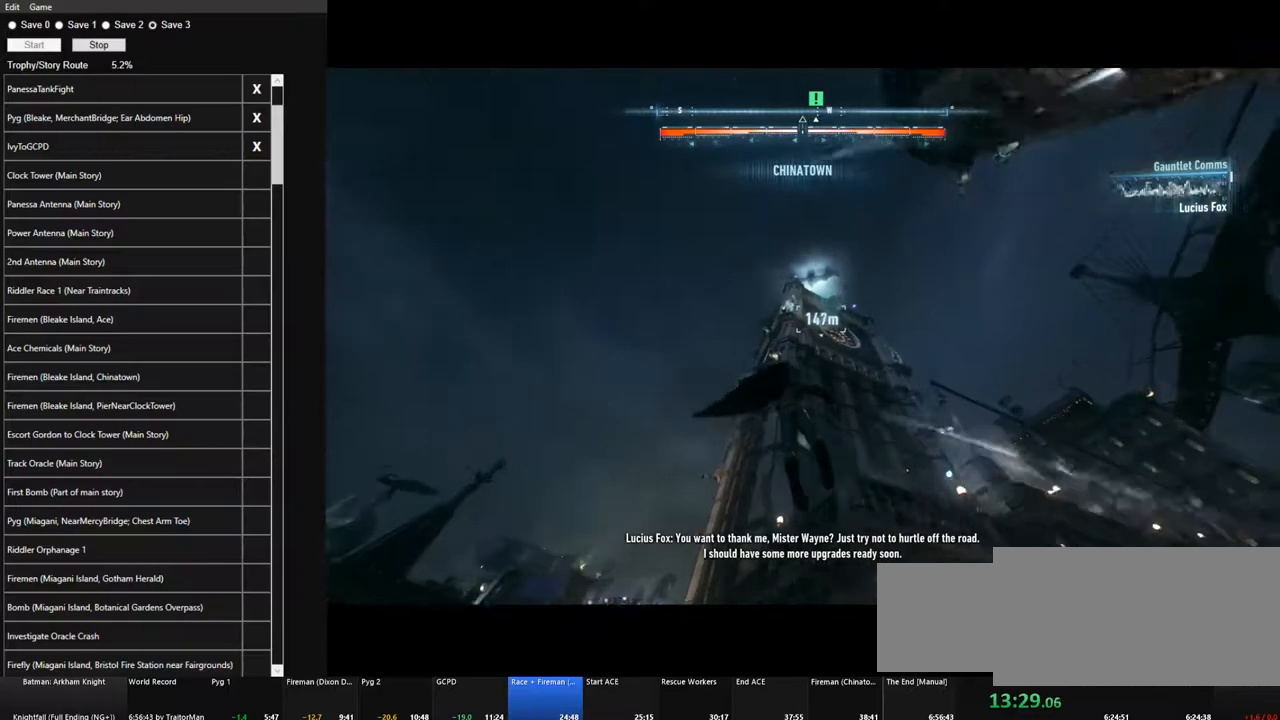
{"keys": [], "mouse": [], "mouse_move": "down-right", "events": [[33, "space", "down"], [133, "space", "up"], [217, "space", "down"], [267, "space", "up"], [417, "space", "down"], [450, "space", "up"]]}
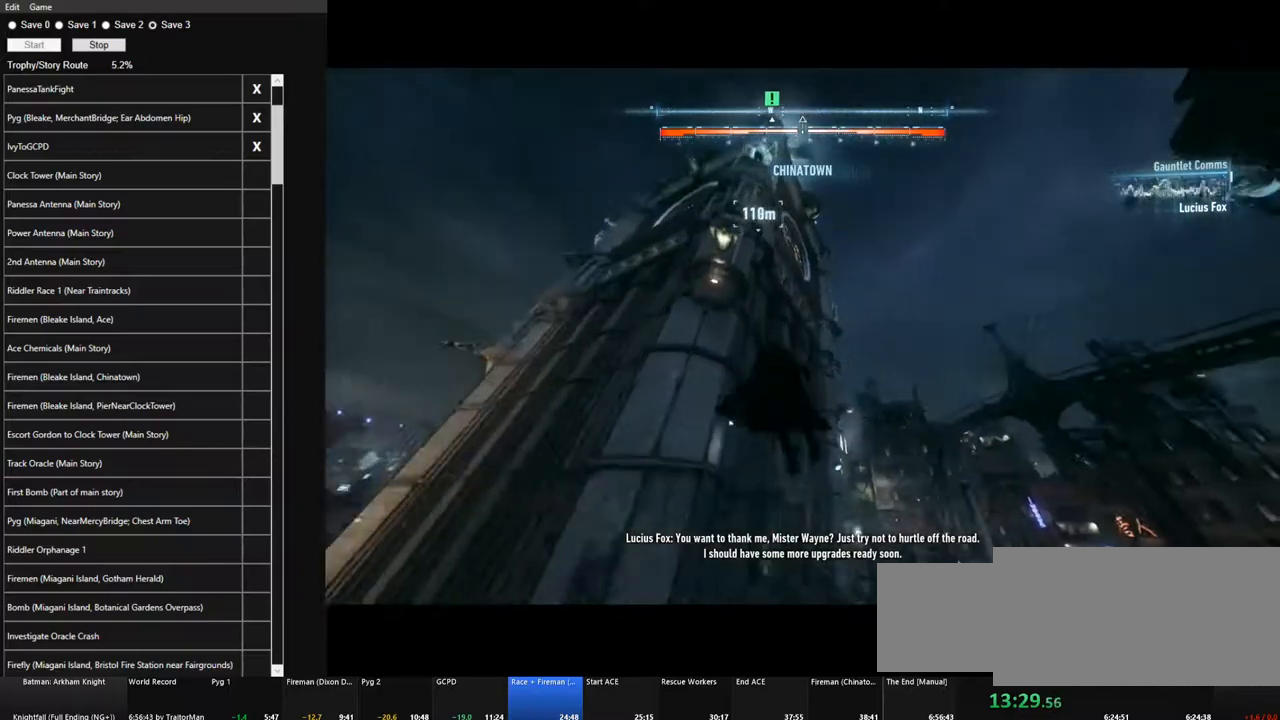
{"keys": ["space"], "mouse": [], "mouse_move": "still", "events": [[100, "space", "down"], [150, "space", "up"], [283, "space", "down"], [333, "space", "up"], [433, "space", "down"]]}
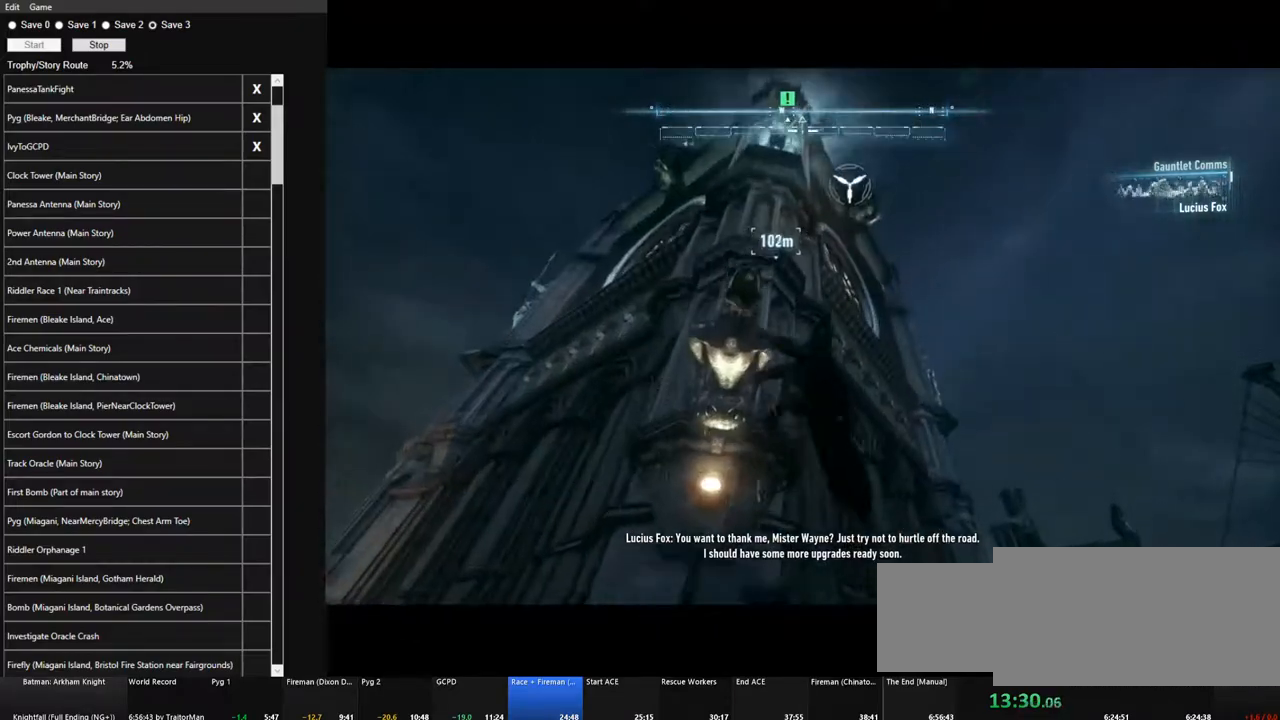
{"keys": ["space"], "mouse": [], "mouse_move": "still", "events": [[17, "space", "up"], [117, "space", "down"], [167, "space", "up"], [250, "space", "down"], [350, "space", "up"], [483, "space", "down"]]}
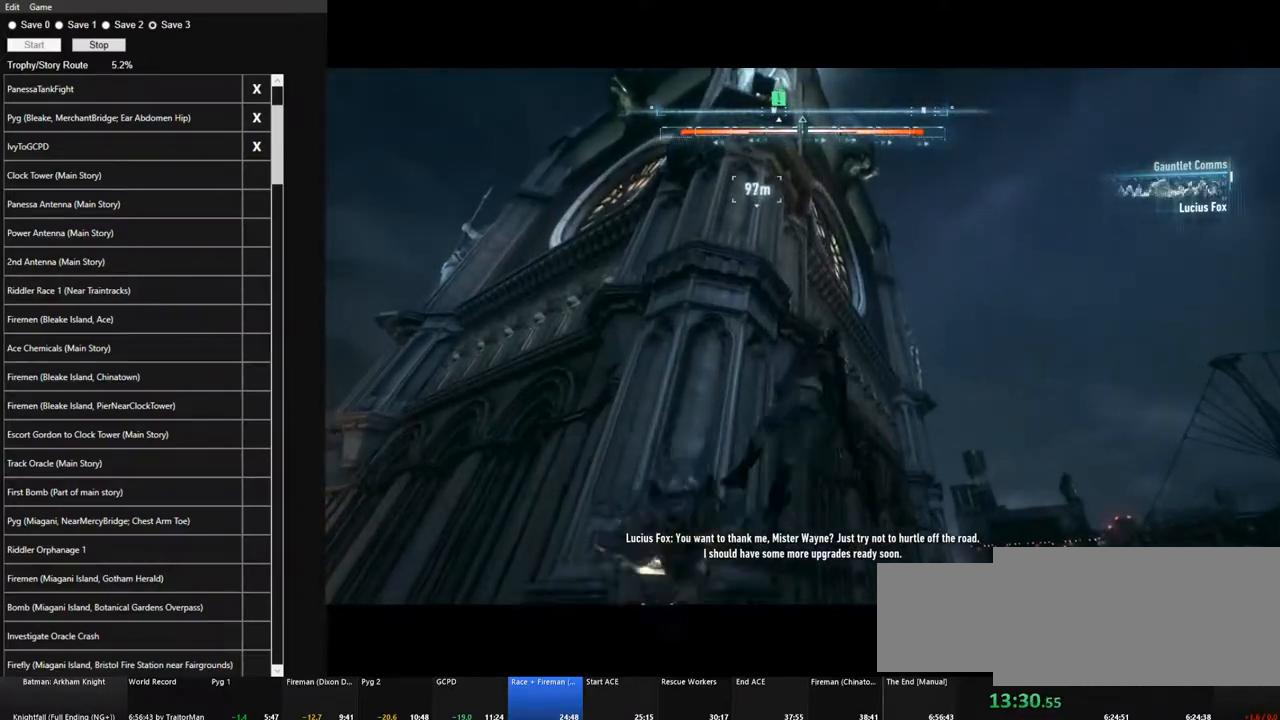
{"keys": ["space"], "mouse": [], "mouse_move": "still", "events": [[33, "space", "up"], [133, "space", "down"], [167, "space", "up"], [317, "space", "down"], [367, "space", "up"], [450, "space", "down"]]}
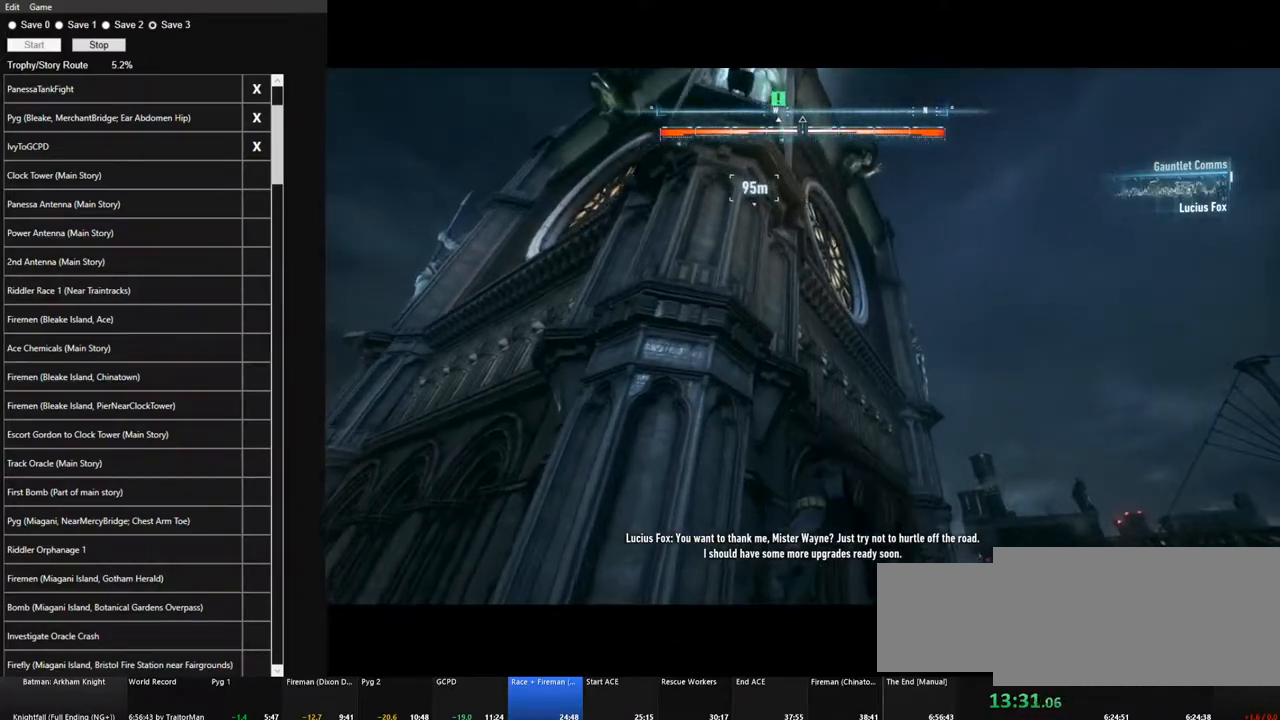
{"keys": ["space"], "mouse": [], "mouse_move": "still", "events": [[50, "space", "up"], [150, "space", "down"], [233, "space", "up"], [333, "space", "down"]]}
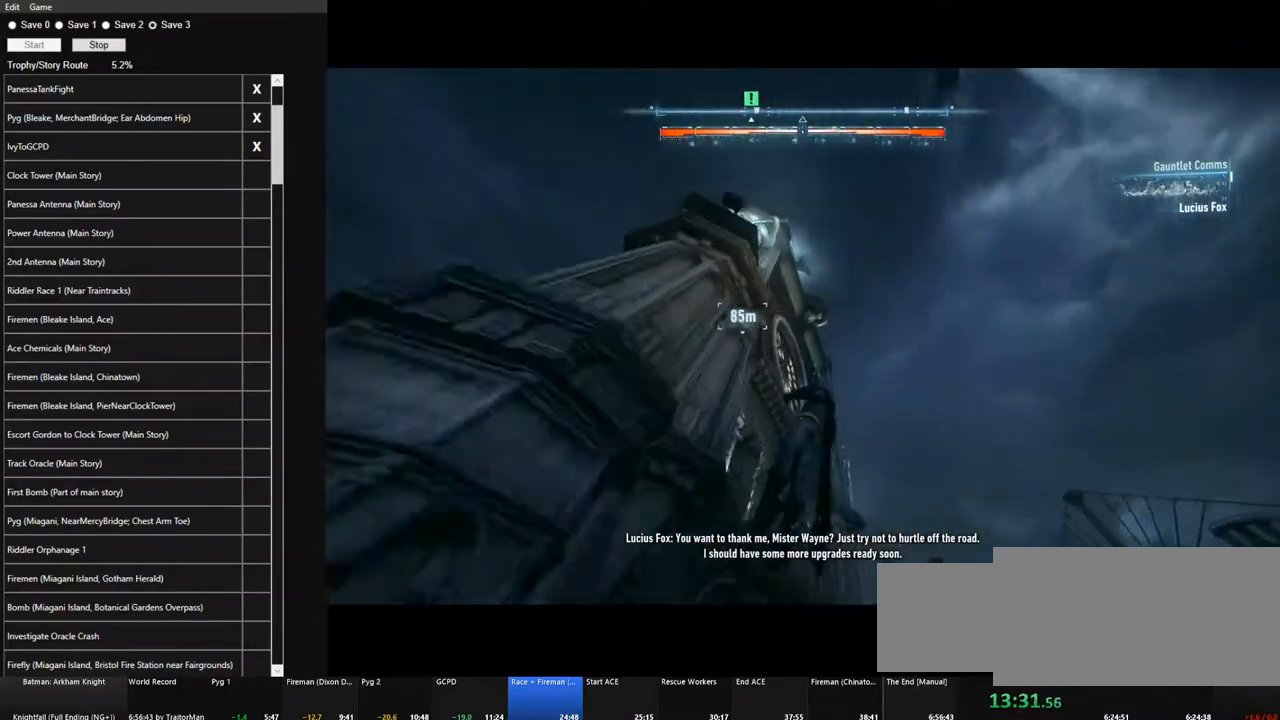
{"keys": ["space"], "mouse": [], "mouse_move": "still", "events": [[67, "3", "down"], [200, "3", "up"]]}
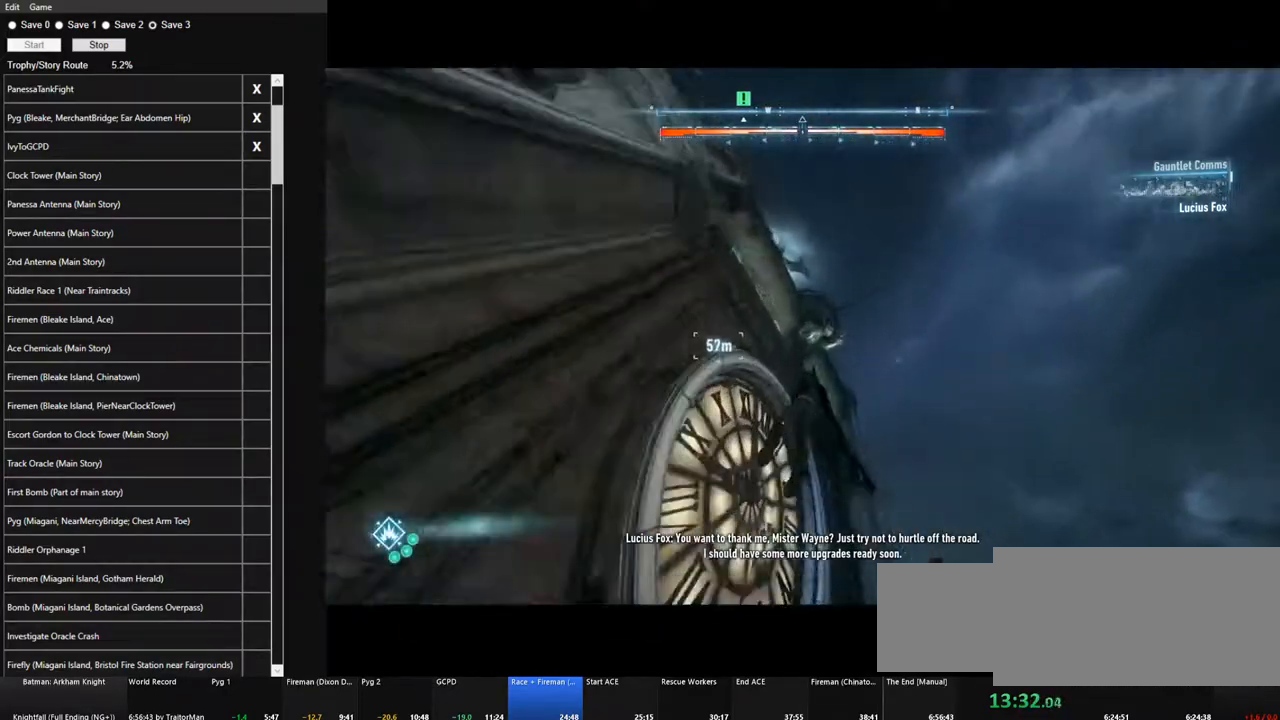
{"keys": ["space"], "mouse": [], "mouse_move": "still", "events": []}
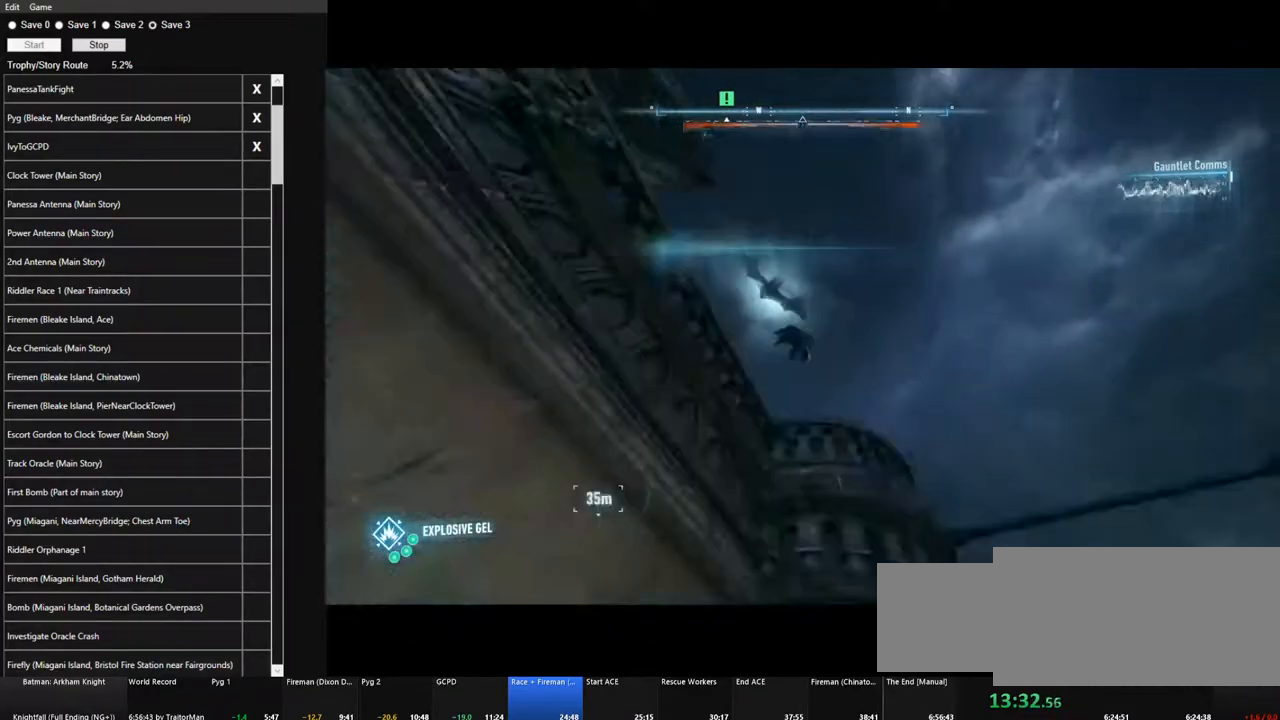
{"keys": ["space"], "mouse": [], "mouse_move": "down-left", "events": []}
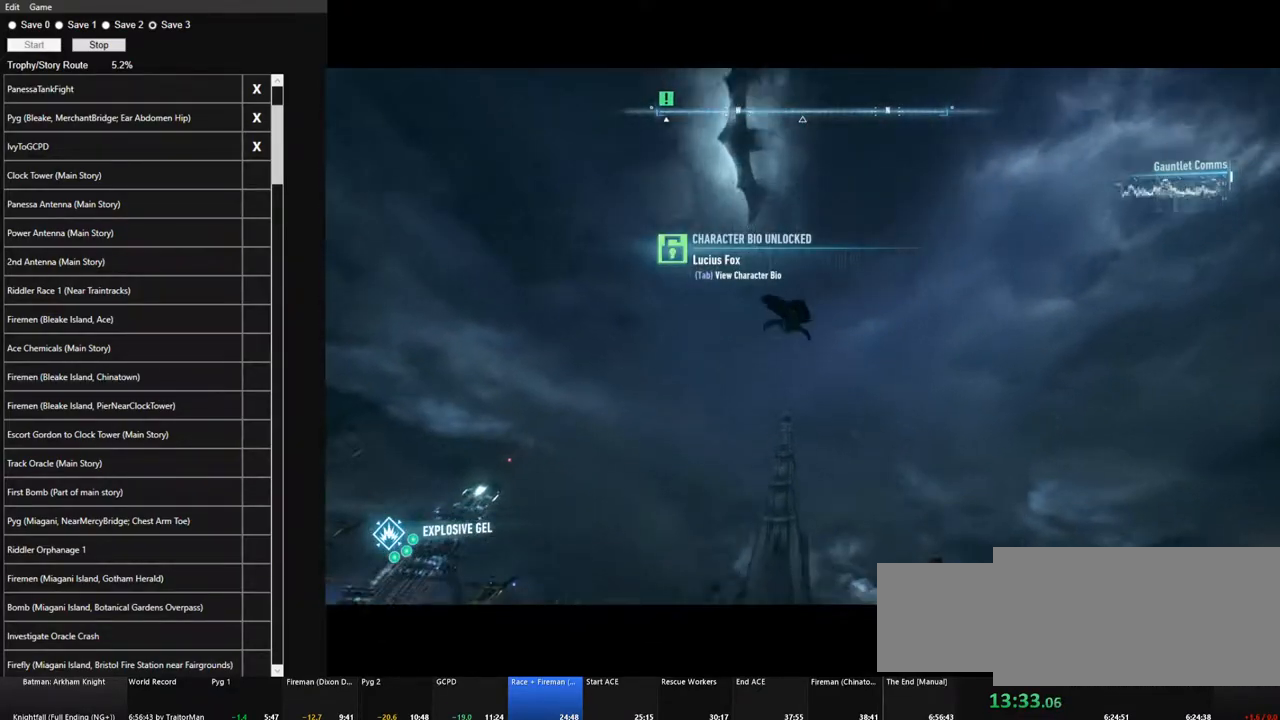
{"keys": ["space"], "mouse": [], "mouse_move": "down-left", "events": []}
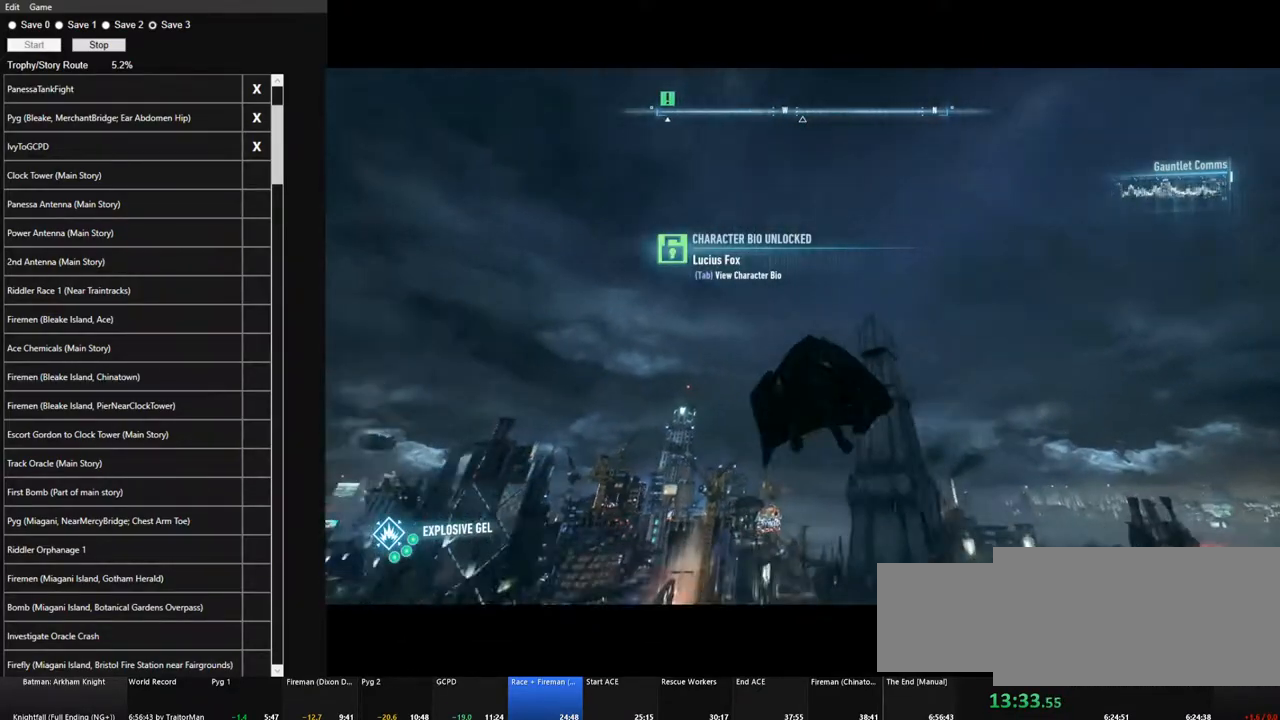
{"keys": ["space"], "mouse": [], "mouse_move": "still", "events": []}
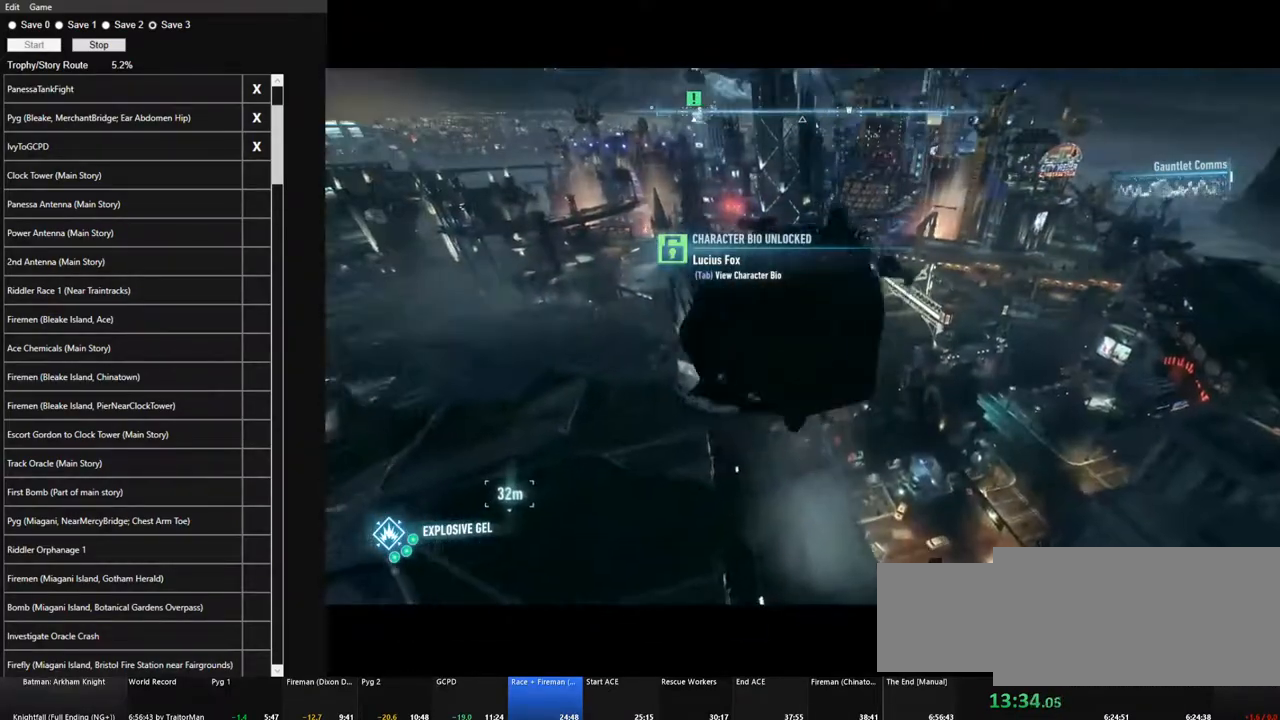
{"keys": ["space"], "mouse": [], "mouse_move": "left", "events": []}
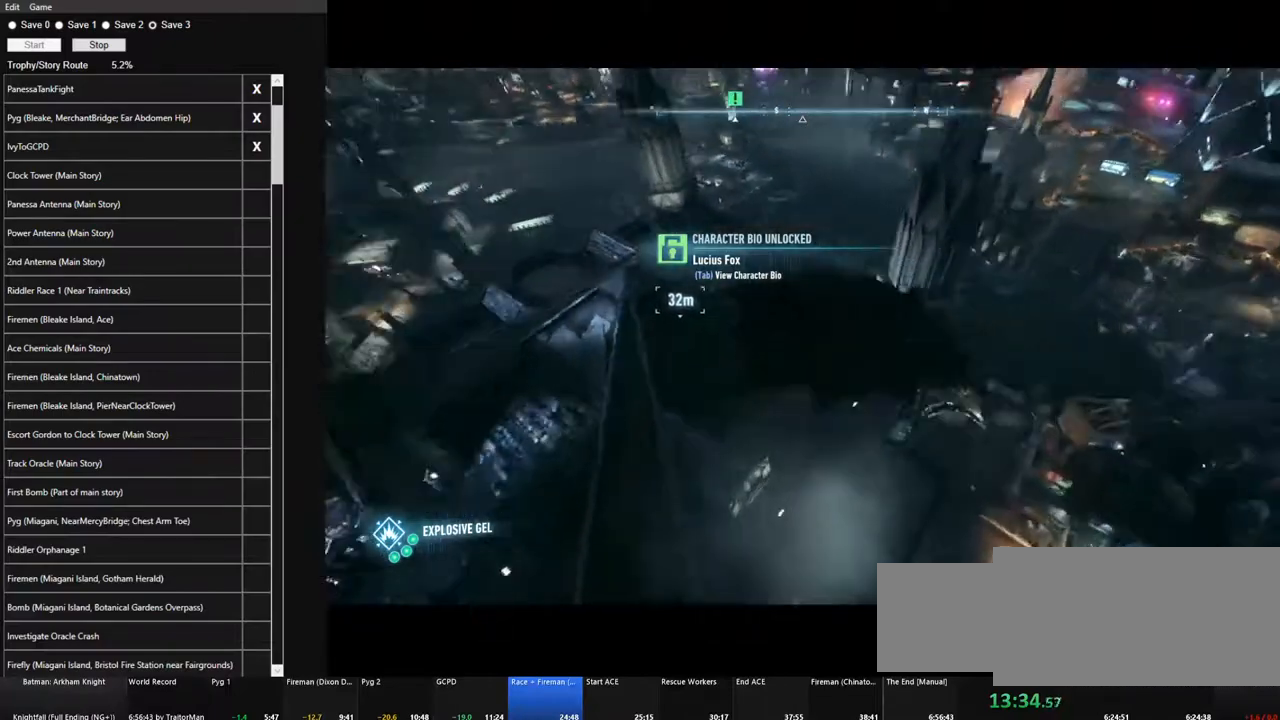
{"keys": ["space"], "mouse": [], "events": []}
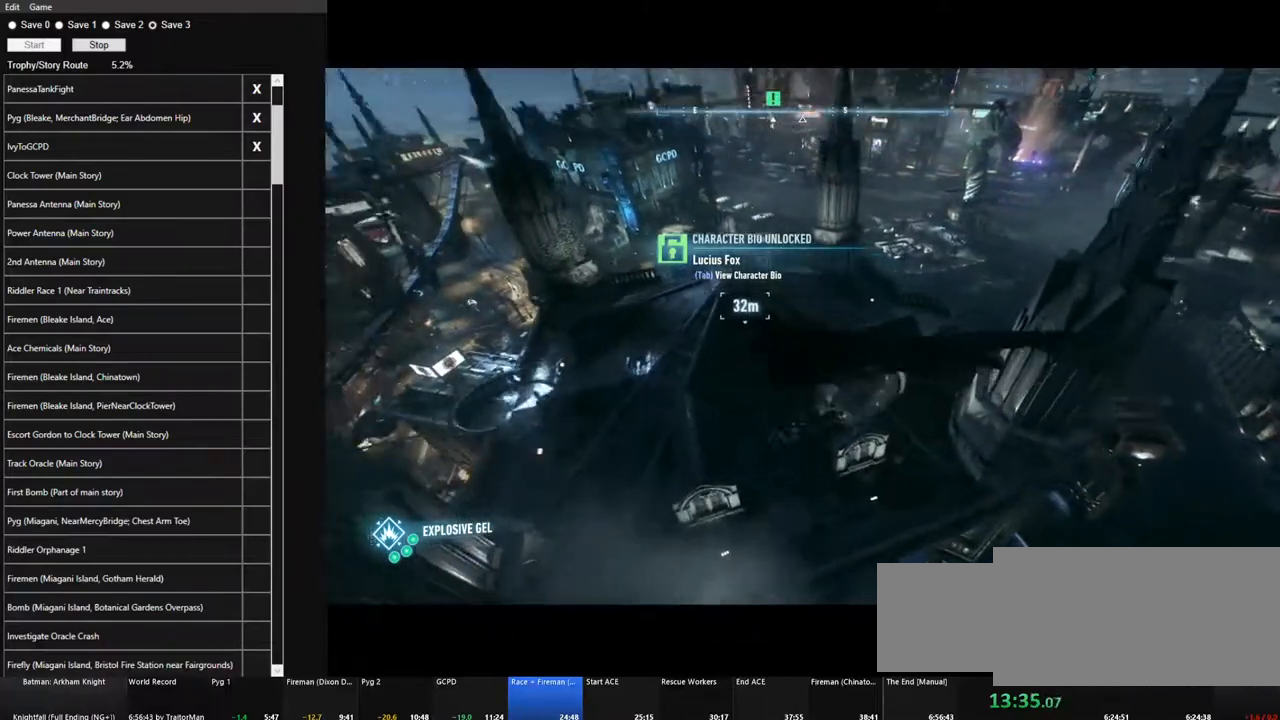
{"keys": ["space"], "mouse": [], "mouse_move": "left", "events": []}
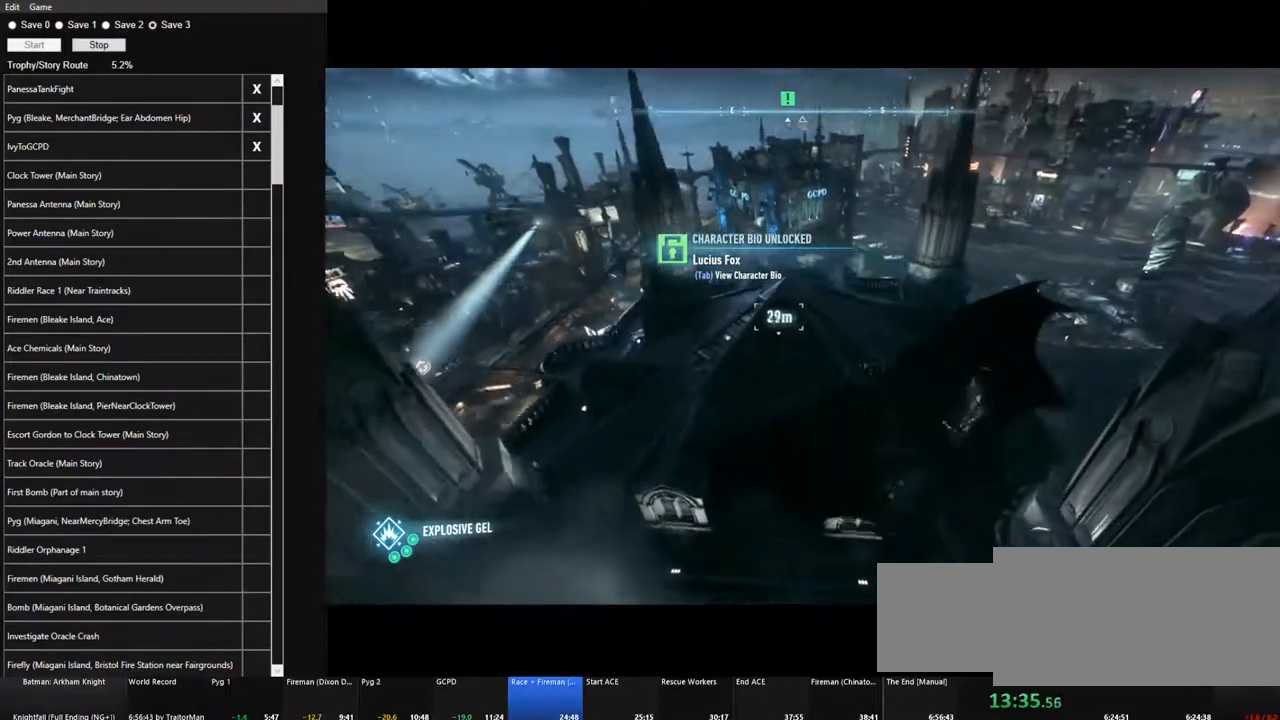
{"keys": ["space"], "mouse": [], "mouse_move": "up-left", "events": []}
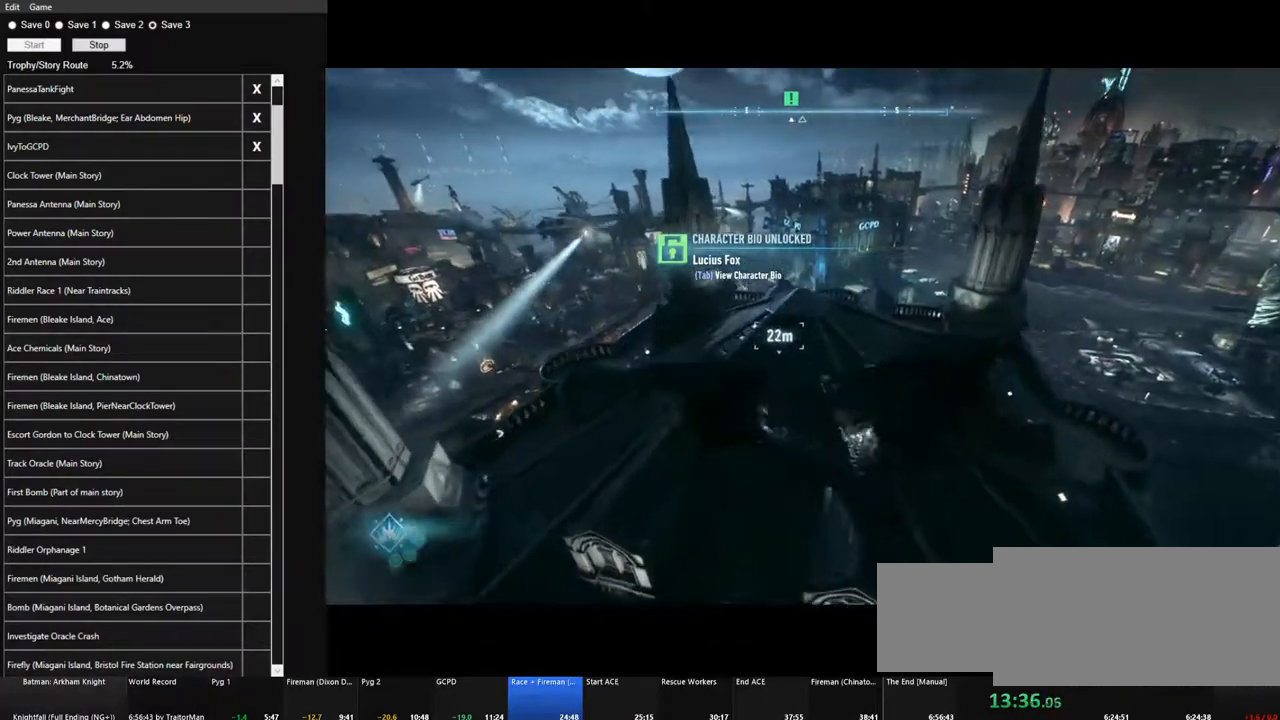
{"keys": ["space"], "mouse": [], "mouse_move": "left", "events": []}
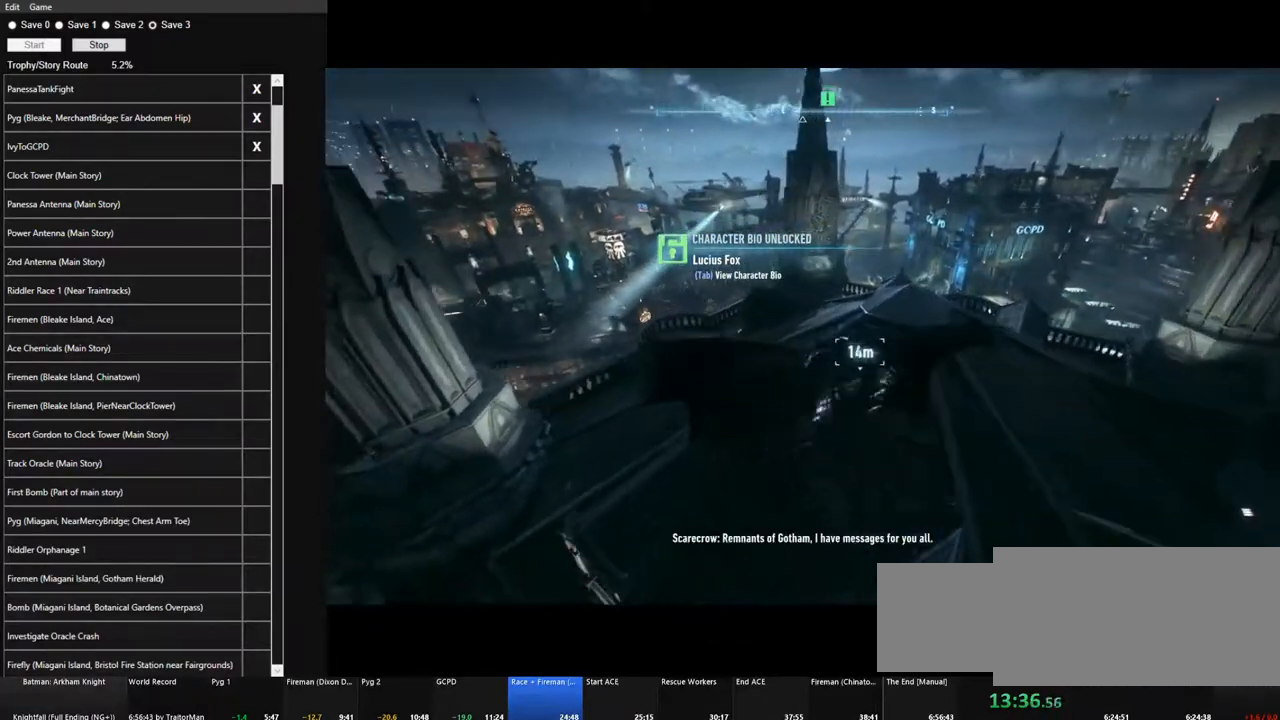
{"keys": [], "mouse": [], "mouse_move": "still", "events": [[133, "space", "up"]]}
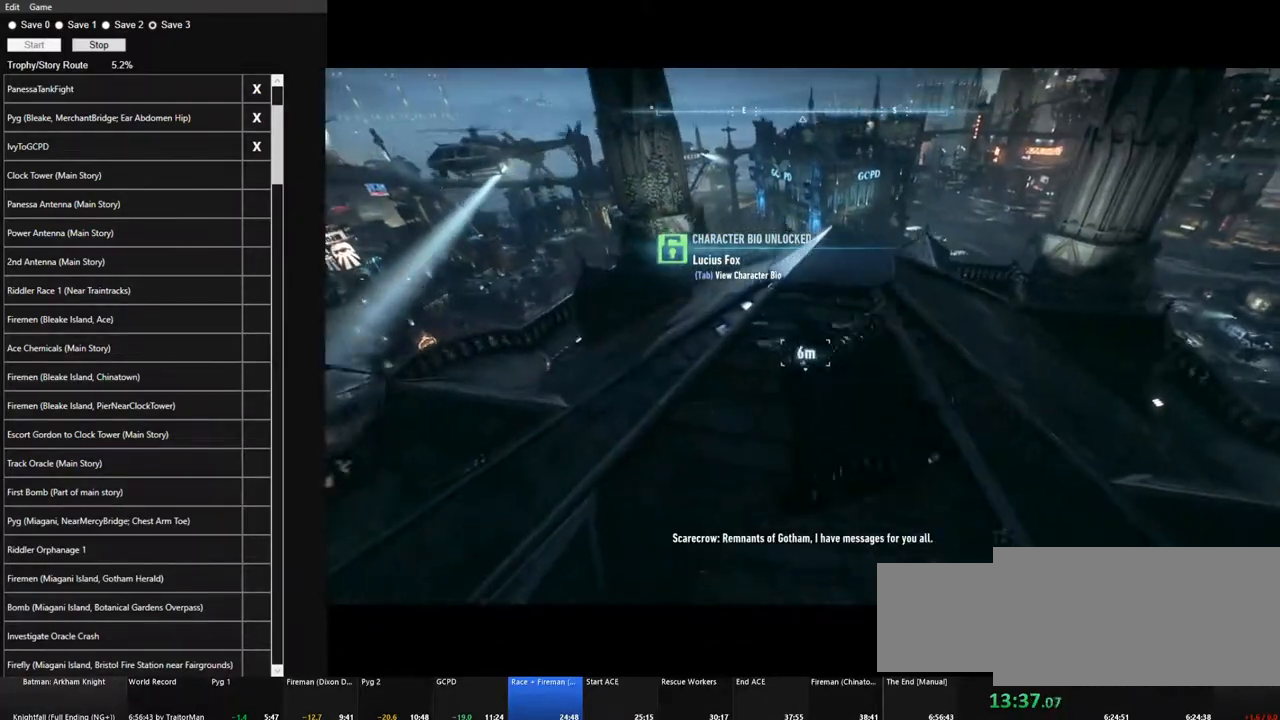
{"keys": ["w"], "mouse": [], "mouse_move": "down-right", "events": [[333, "w", "down"]]}
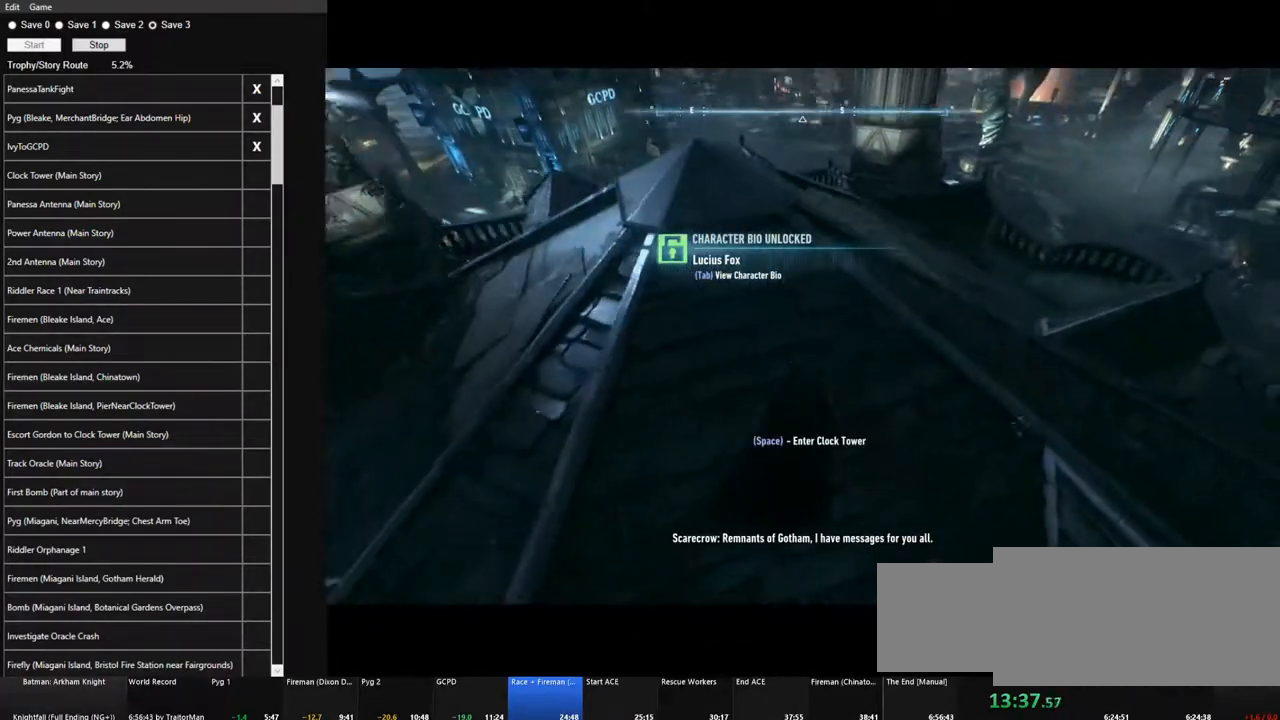
{"keys": [], "mouse": [], "mouse_move": "up-left", "events": [[17, "w", "up"], [150, "space", "down"], [250, "space", "up"], [350, "space", "down"], [400, "space", "up"]]}
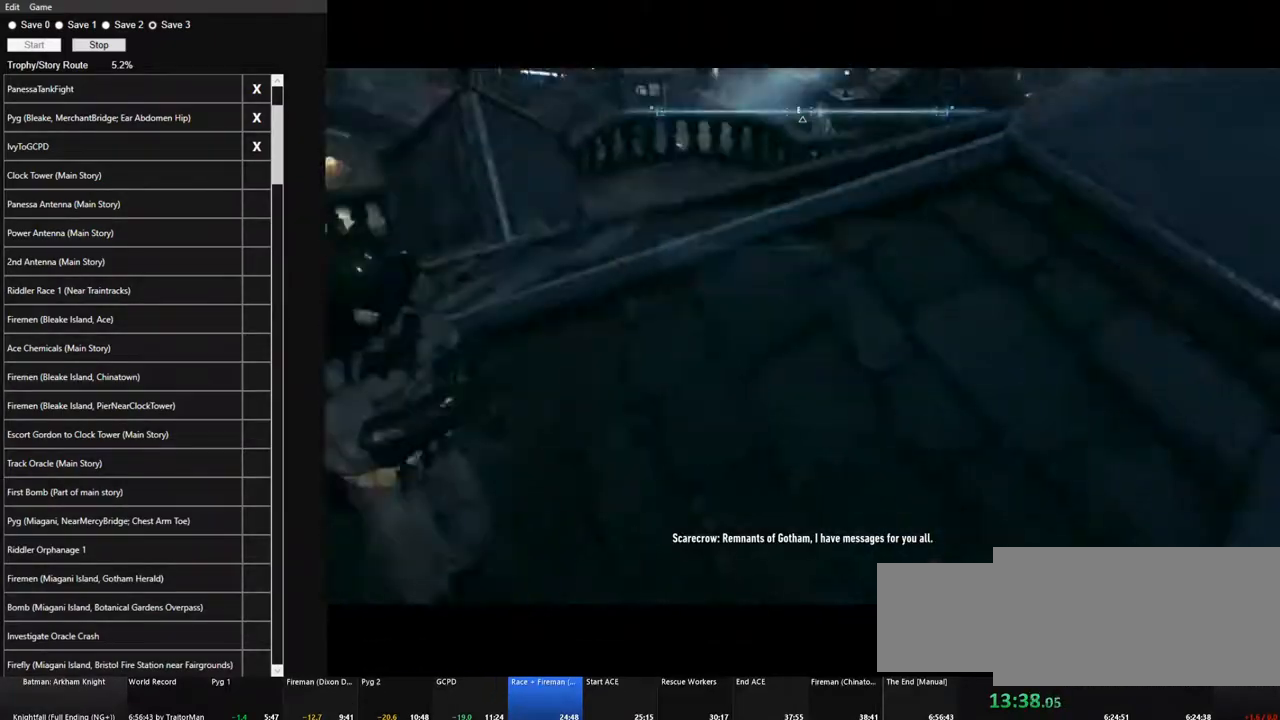
{"keys": [], "mouse": [], "mouse_move": "still", "events": []}